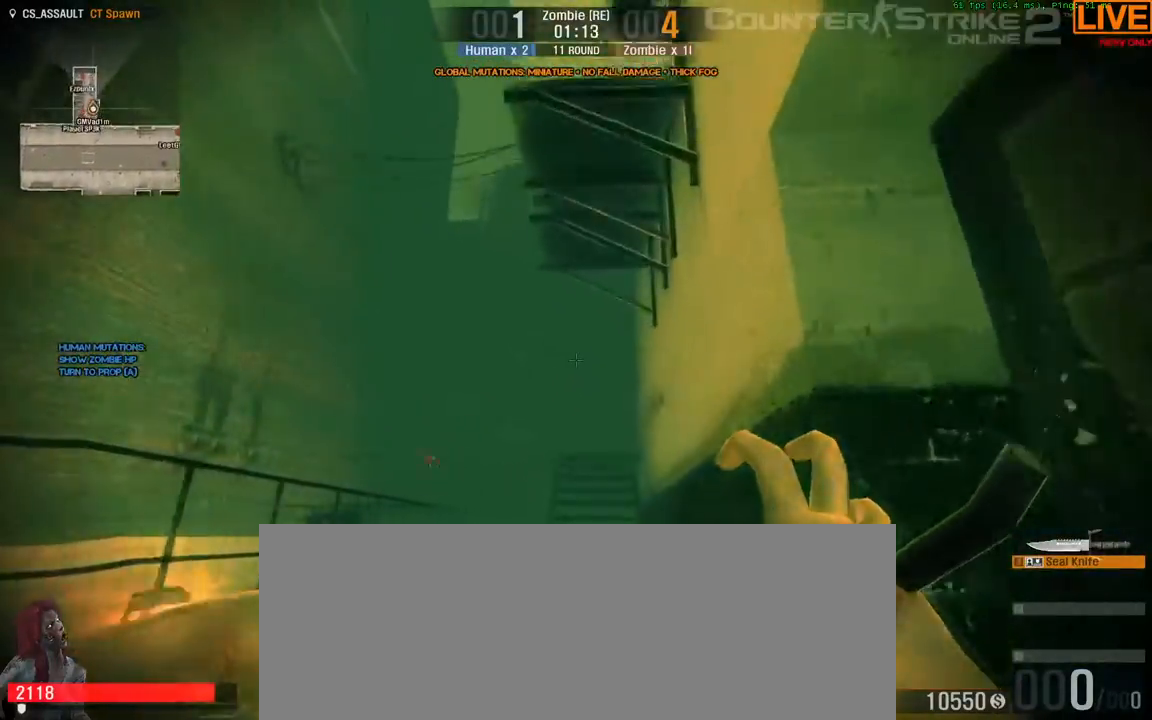
Gameplay with keyboard; each line is a JSON object with the keys held at the frame after it. "events" lists presses ("down") and releases ("up") of ".", "/", "0", "1", "2", "3", "4", "5", "6", "7", "8", "9", "a", "alt_l", "alt_r", "b", "backslash", "backspace", "c", "caps_lock", "comma", "ctrl_l", "ctrl_r", "d", "down", "e", "equals", "escape", "f", "f1", "f10", "f11", "f12", "f2", "f3", "f4", "f5", "f6", "f7", "f8", "f9", "g", "h", "i", "j", "k", "l", "lbracket", "left", "m", "minus", "n", "o", "p", "q", "quote", "r", "rbracket", "return", "right", "s", "semicolon", "shift_l", "shift_r", "space", "super", "t", "tab", "tilde", "u", "up", "v", "w", "x", "y" and "z" between this image and that frame as [ms after this image, input, new state], when the widget could be followed in between. No other keys are recorded. Mouse input is not recorded.
{"keys": ["tab", "w"], "events": [[250, "tab", "down"]]}
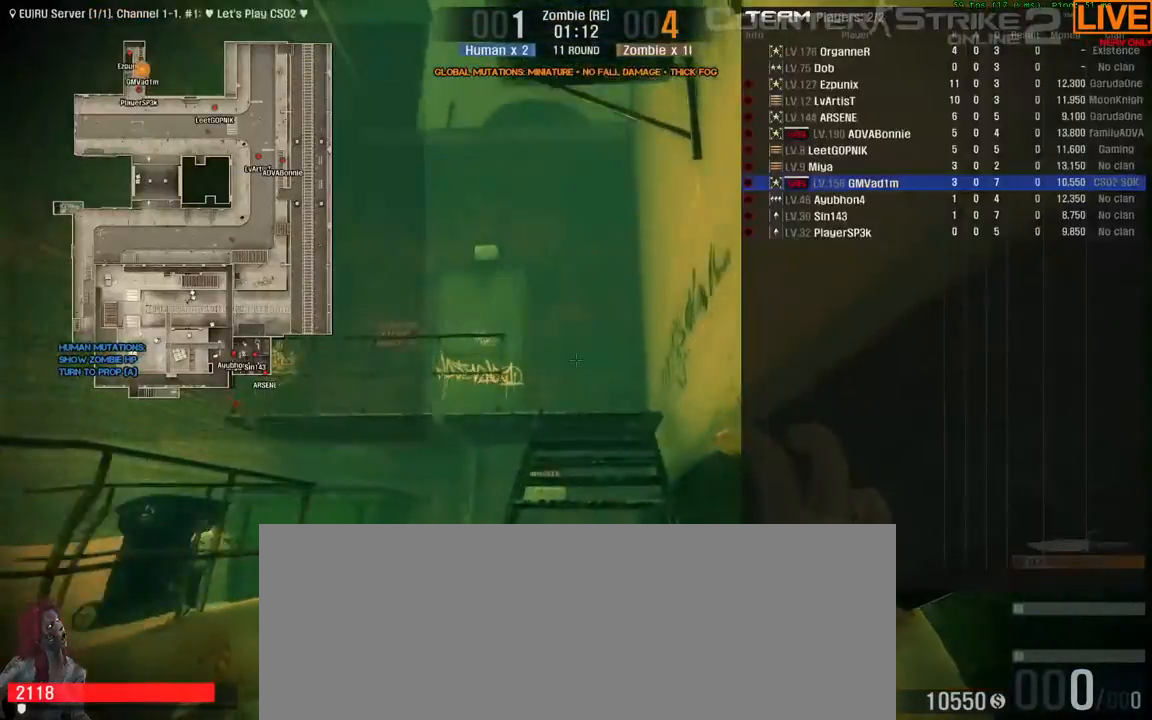
{"keys": ["tab", "w"], "events": []}
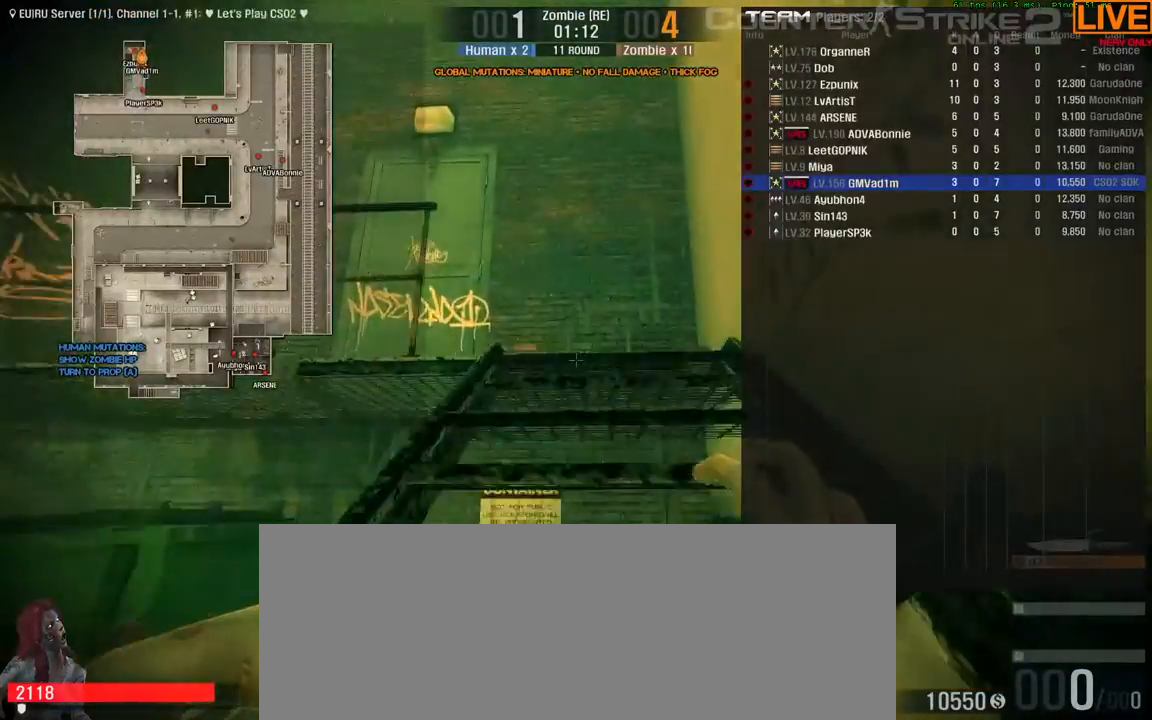
{"keys": ["w"], "events": [[500, "tab", "up"]]}
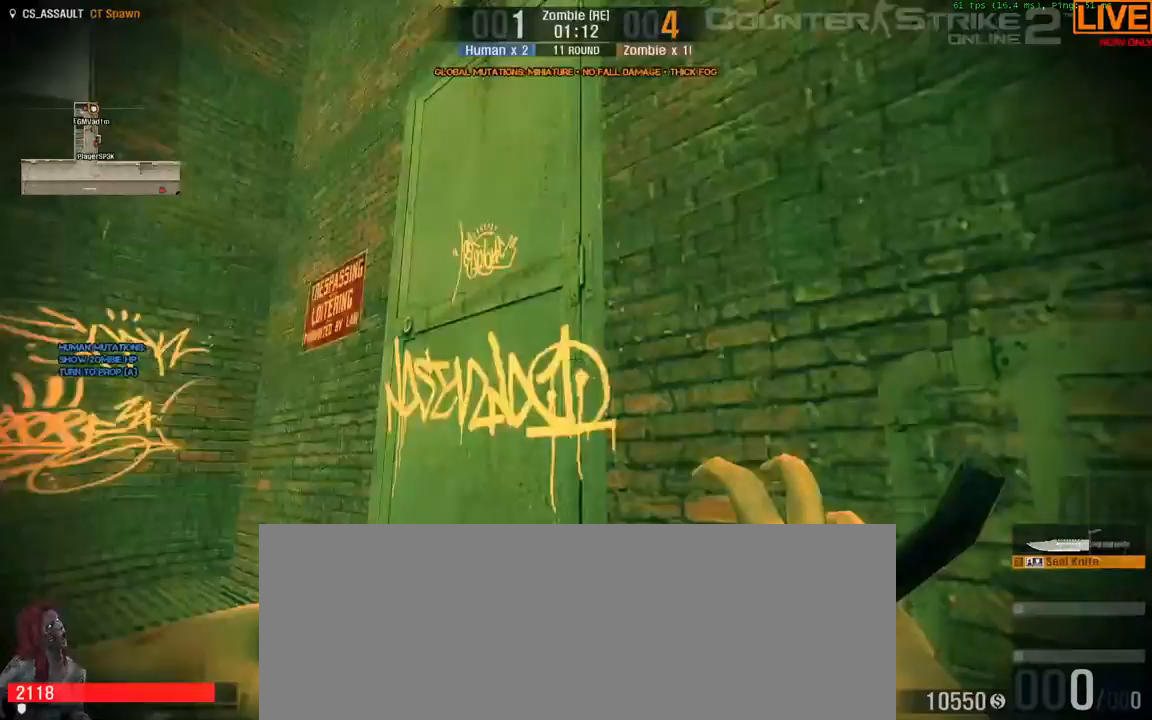
{"keys": ["w"], "events": [[50, "w", "up"], [467, "w", "down"]]}
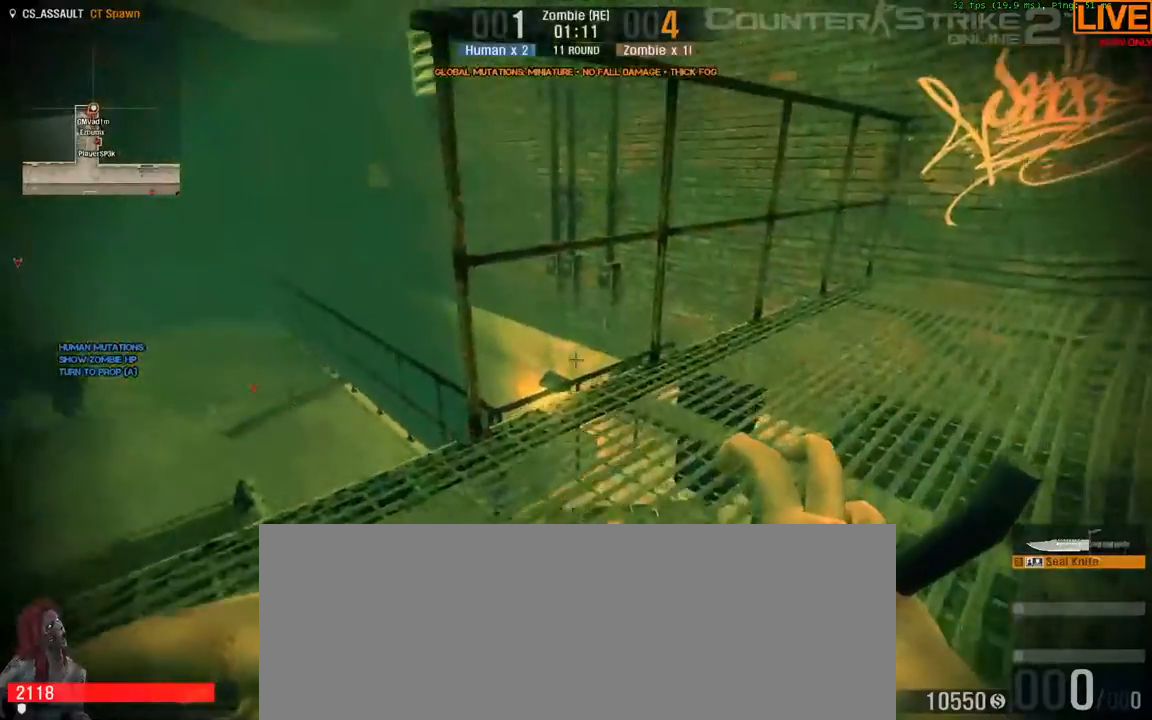
{"keys": ["a"], "events": [[50, "a", "down"], [233, "w", "up"]]}
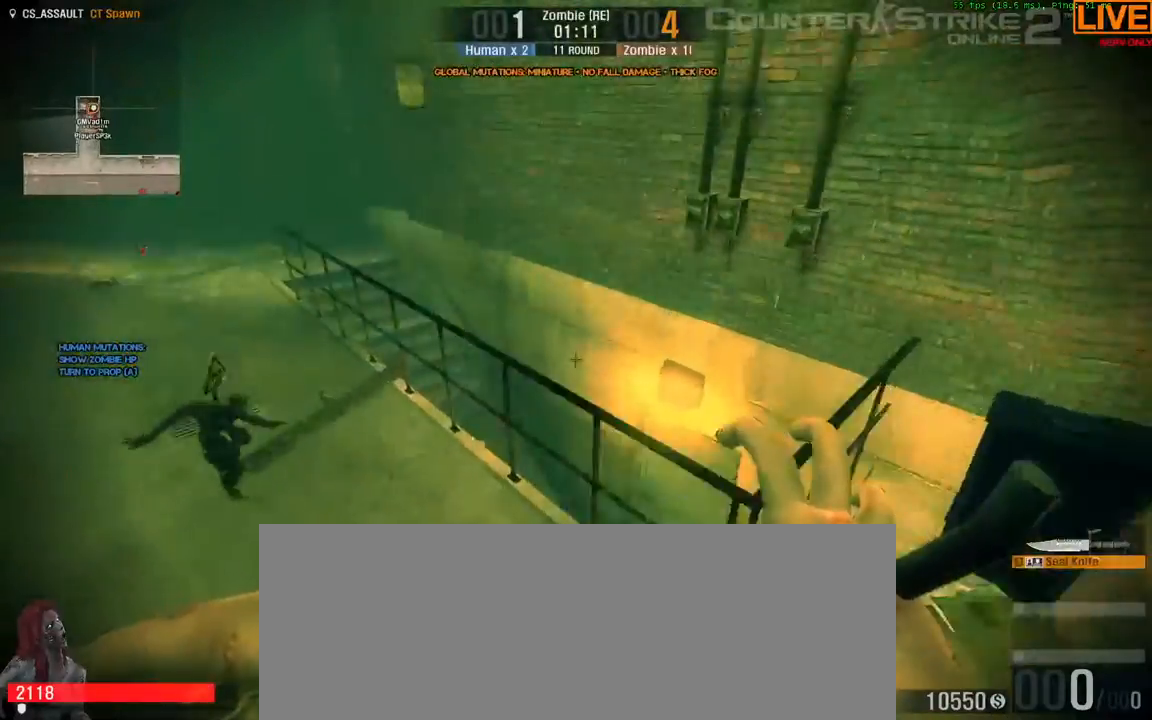
{"keys": []}